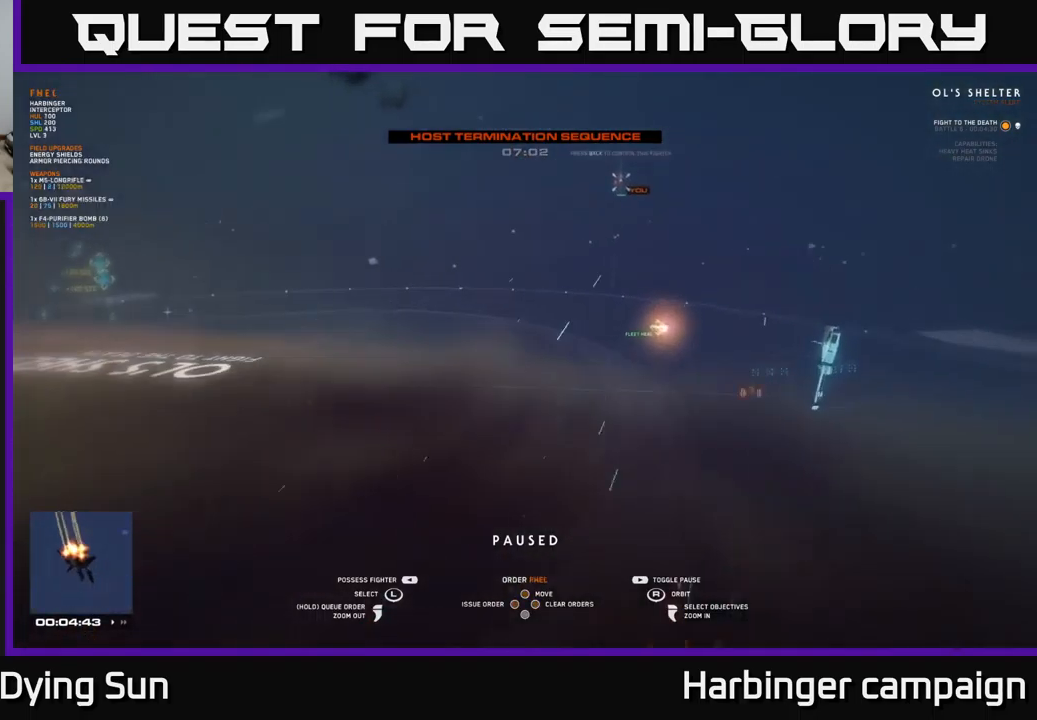
Gameplay with a controller (Xbox layout); each line is a JSON object with the inputs held at the frame after it. "events" lists button and stick changes between this image and that frame as [ms after this image, input, new state], when the widget could be followed in between.
{"buttons": [], "left_stick": "center", "right_stick": "left", "events": [[33, "right_stick", "center"], [150, "left_stick", "center"], [500, "right_stick", "left"]]}
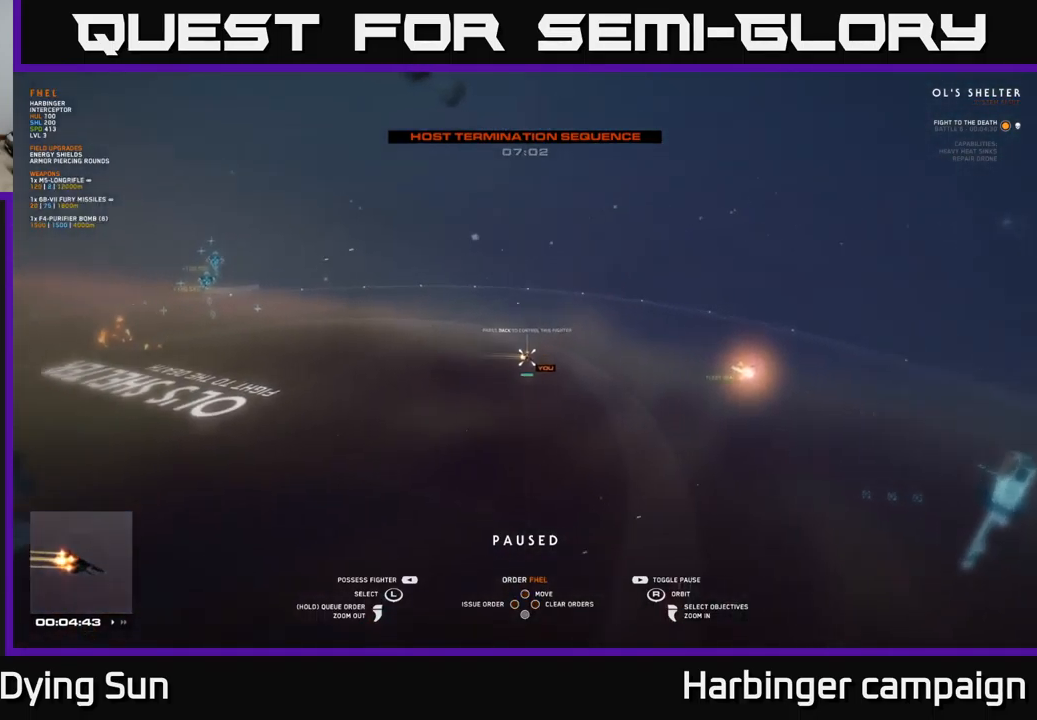
{"buttons": [], "left_stick": "up", "right_stick": "center", "events": [[266, "right_stick", "center"], [333, "left_stick", "up"]]}
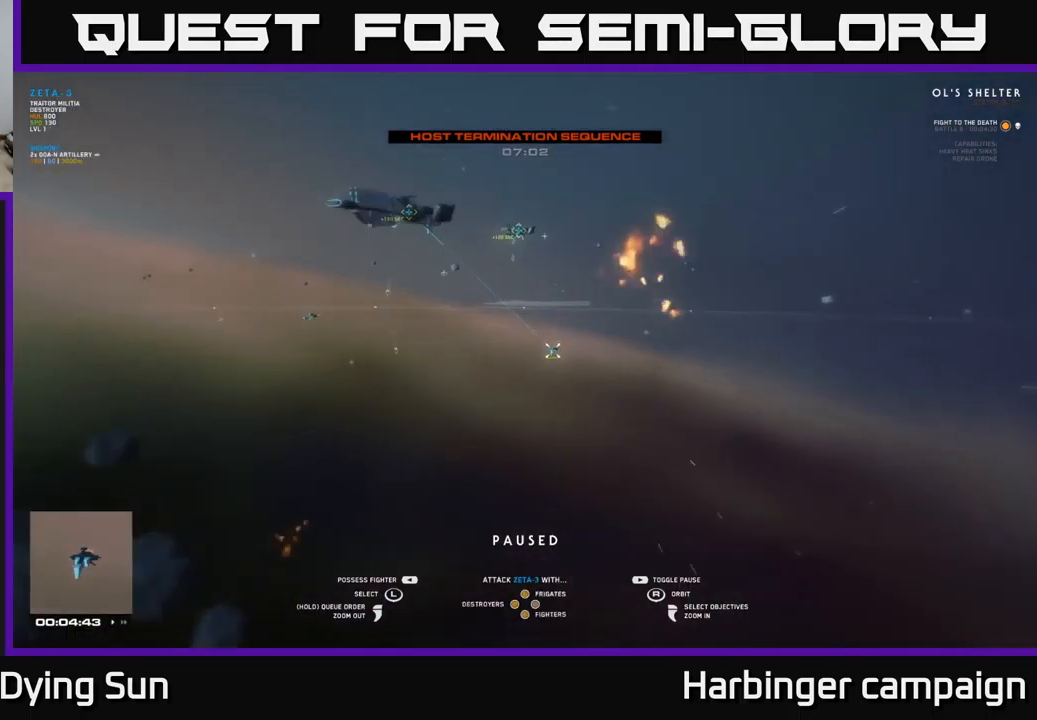
{"buttons": [], "left_stick": "center", "right_stick": "left", "events": [[66, "left_stick", "center"], [250, "right_stick", "left"]]}
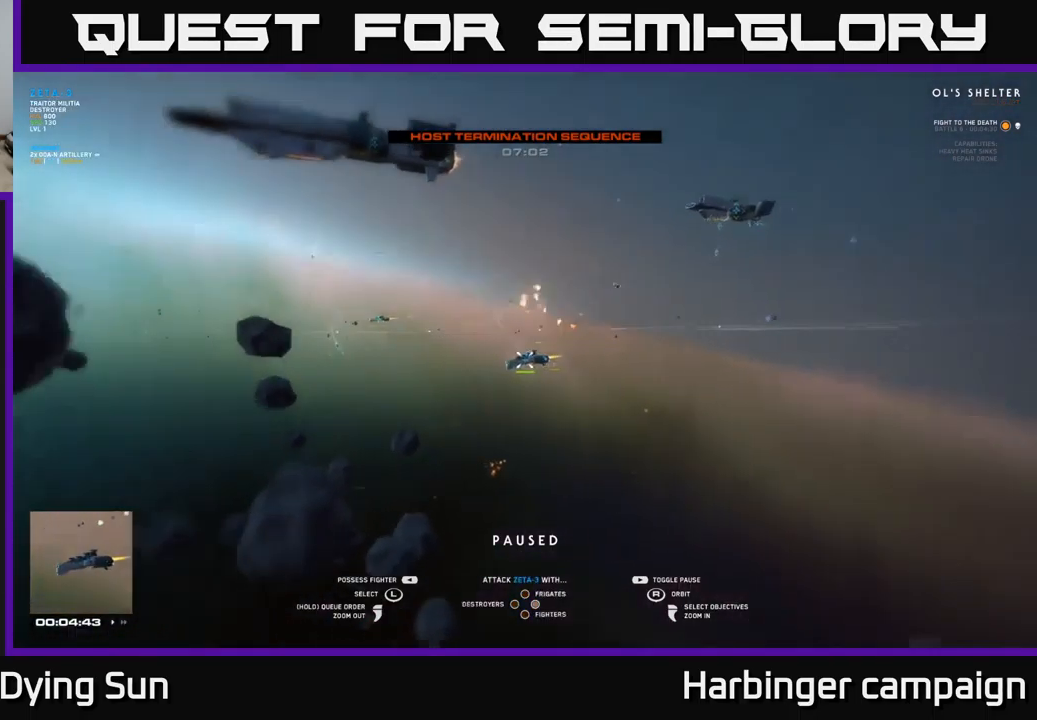
{"buttons": [], "left_stick": "center", "right_stick": "down-right", "events": [[66, "left_stick", "up"], [116, "right_stick", "center"], [233, "left_stick", "center"], [383, "right_stick", "down"], [450, "right_stick", "down-right"]]}
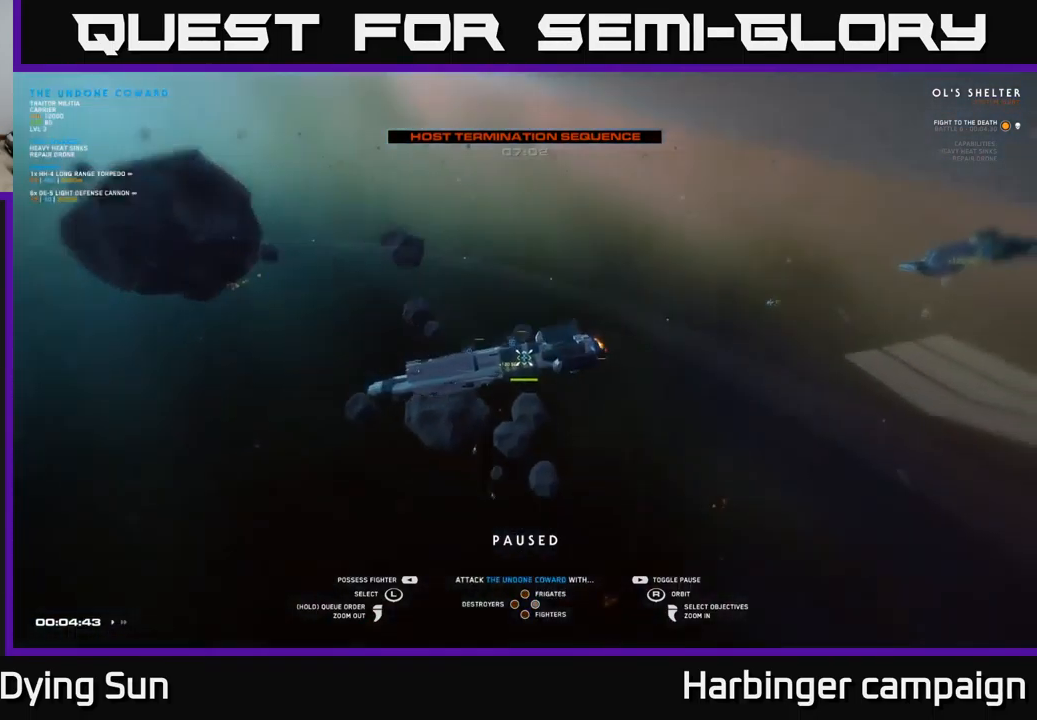
{"buttons": [], "left_stick": "center", "right_stick": "center", "events": [[133, "right_stick", "center"], [166, "X", "down"], [250, "X", "up"], [350, "Y", "down"], [416, "Y", "up"]]}
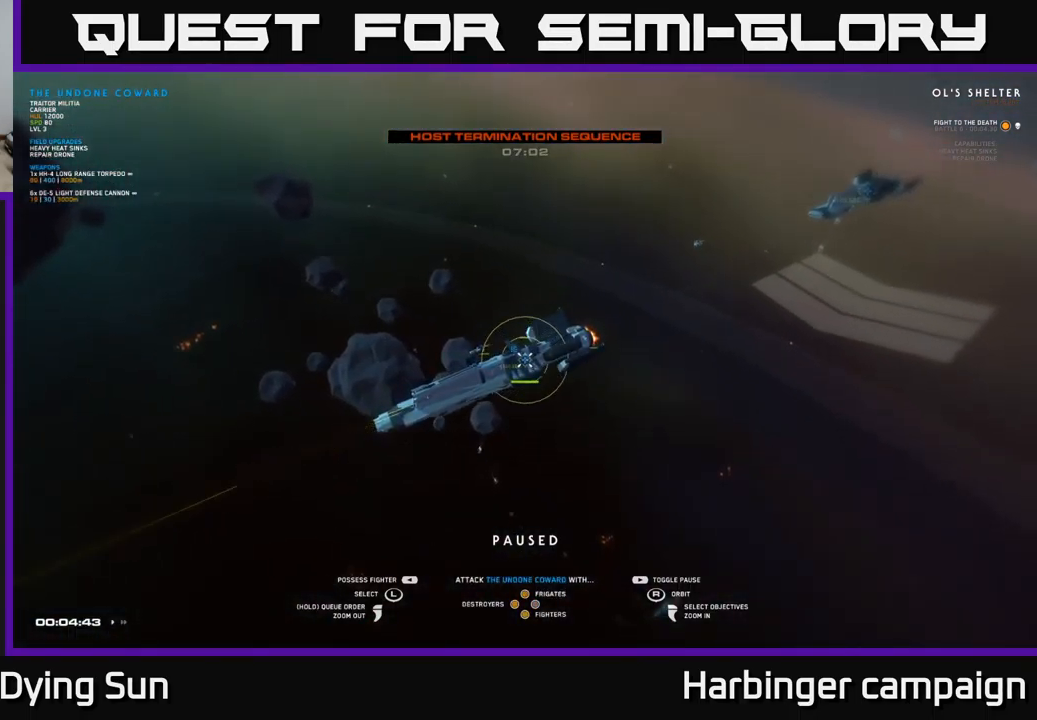
{"buttons": [], "left_stick": "center", "right_stick": "center", "events": [[183, "SELECT", "down"], [316, "SELECT", "up"]]}
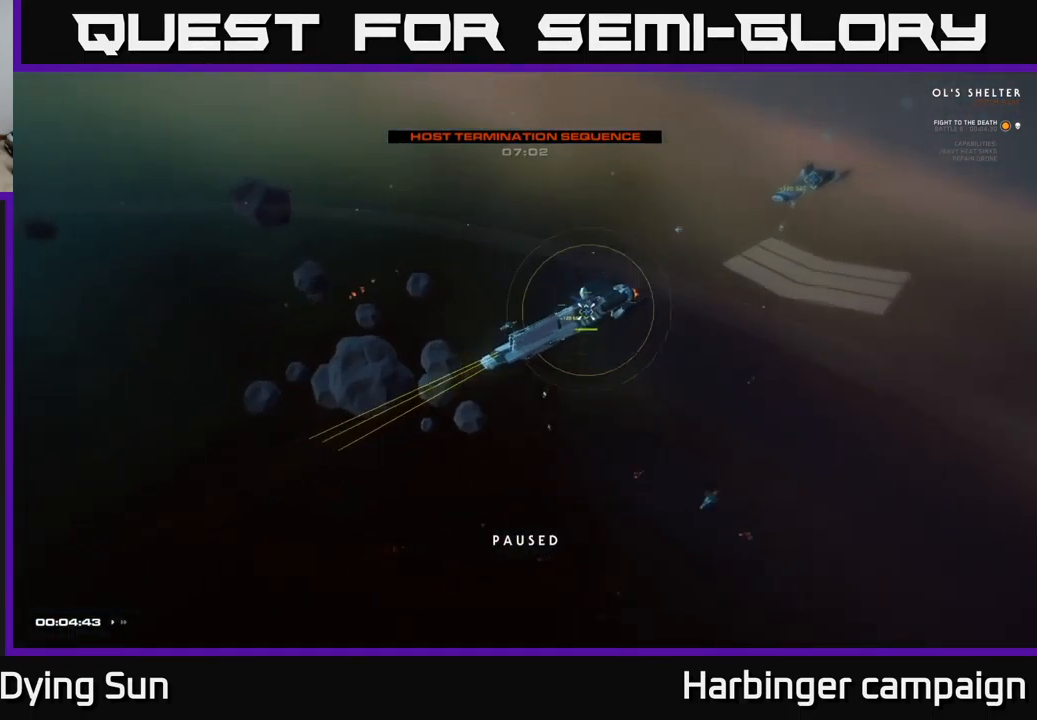
{"buttons": [], "left_stick": "center", "right_stick": "center", "events": [[283, "right_stick", "up-right"], [483, "right_stick", "center"]]}
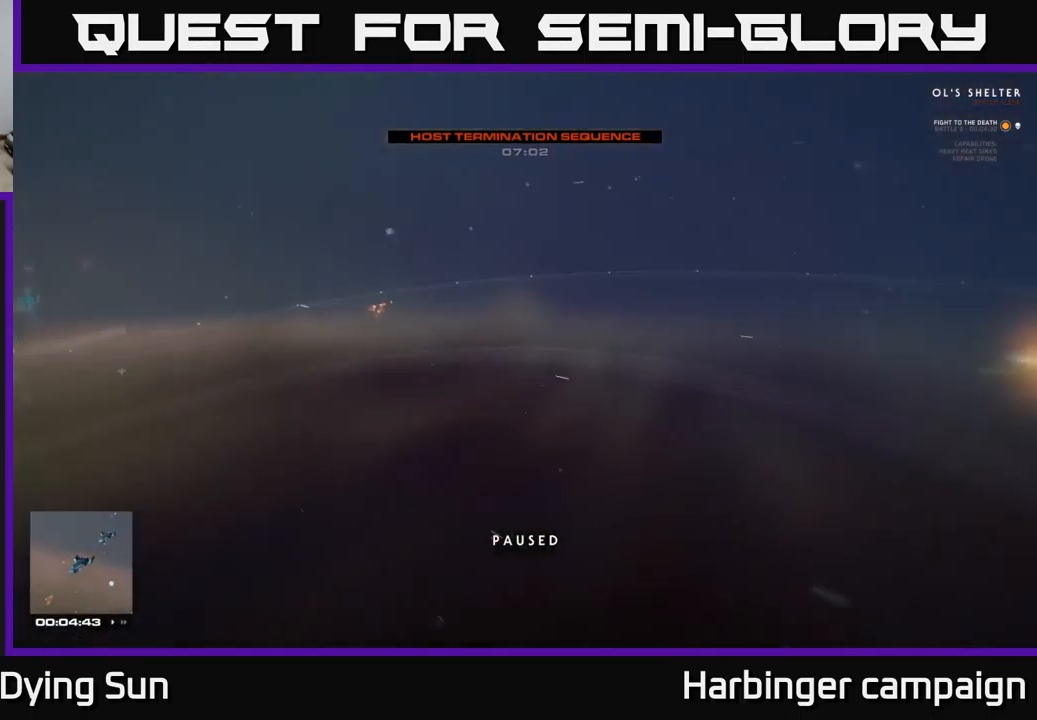
{"buttons": [], "left_stick": "center", "right_stick": "center", "events": [[250, "right_stick", "right"], [350, "left_stick", "right"], [416, "right_stick", "center"], [450, "left_stick", "center"]]}
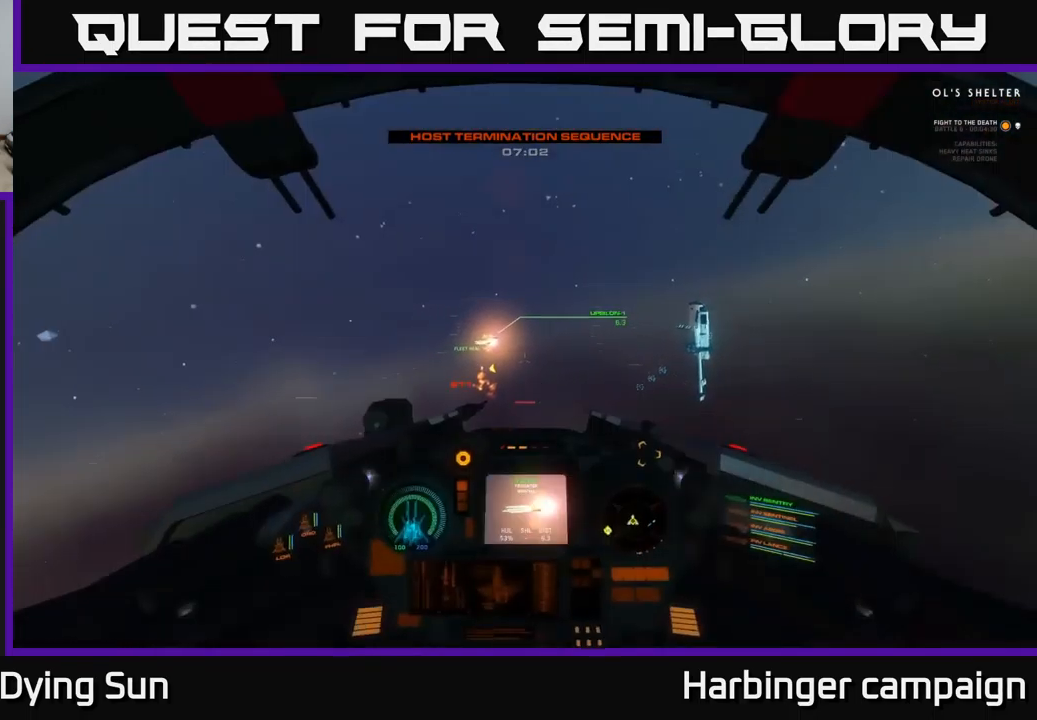
{"buttons": ["L2"], "left_stick": "center", "right_stick": "left", "events": [[67, "left_stick", "up"], [100, "L3", "down"], [183, "right_stick", "up-left"], [233, "L3", "up"], [283, "L2", "down"], [317, "left_stick", "center"], [367, "right_stick", "center"], [483, "right_stick", "left"]]}
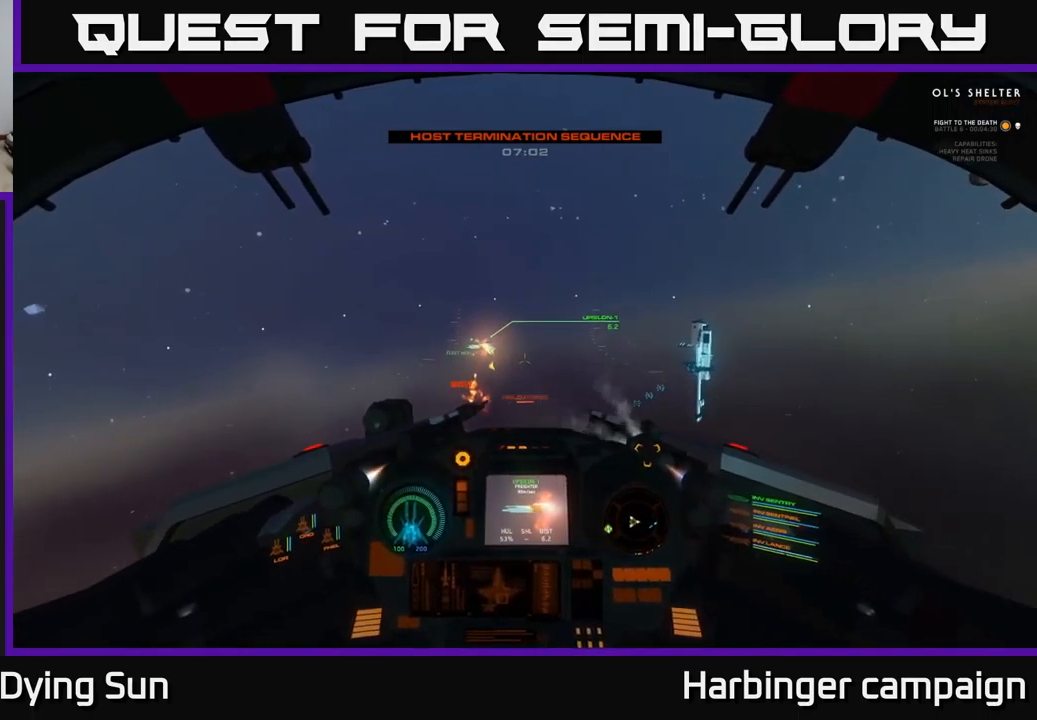
{"buttons": ["L2"], "left_stick": "center", "right_stick": "center", "events": [[183, "right_stick", "center"], [367, "right_stick", "left"], [500, "right_stick", "center"]]}
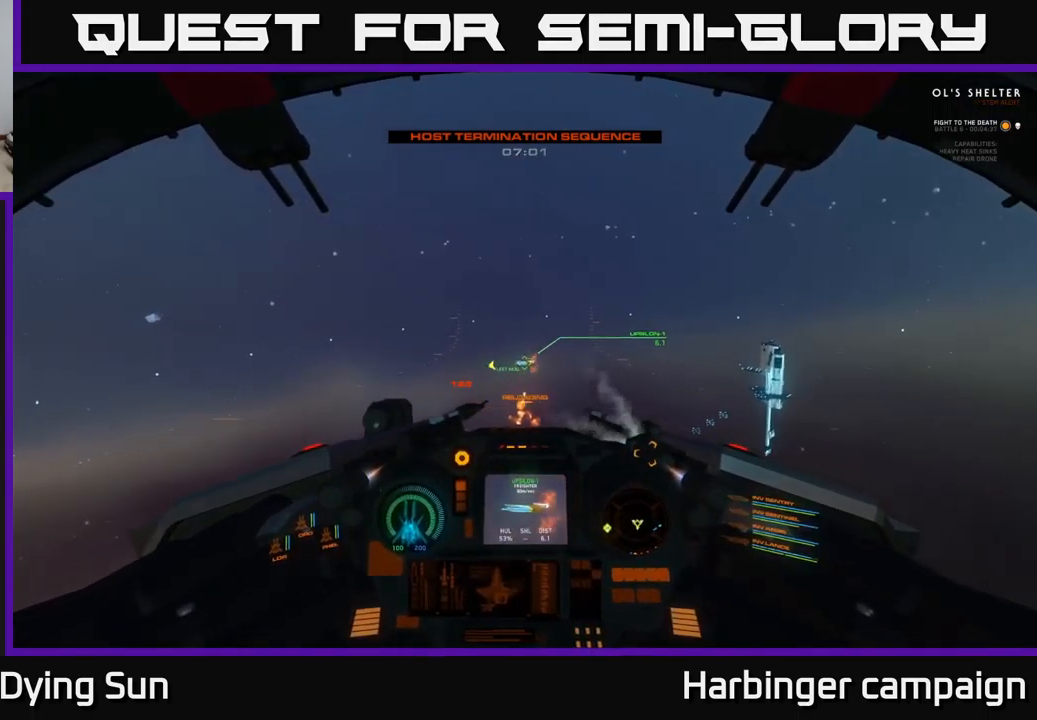
{"buttons": ["L2"], "left_stick": "center", "right_stick": "center", "events": [[17, "L2", "up"], [100, "L2", "down"], [217, "right_stick", "down-right"], [317, "right_stick", "center"]]}
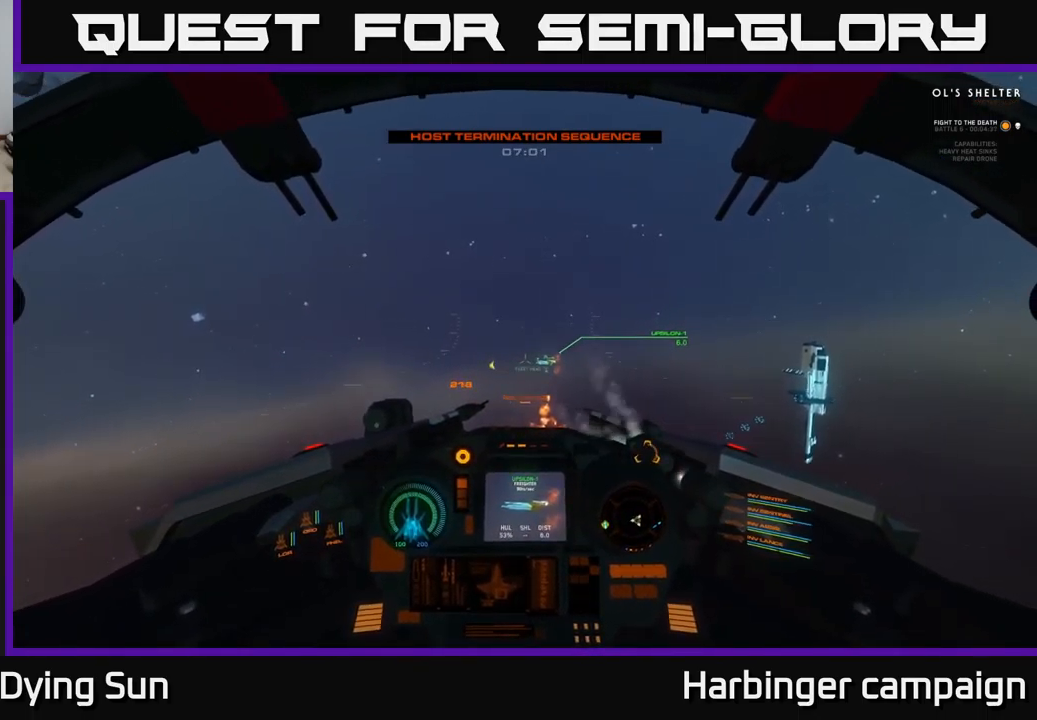
{"buttons": ["L2"], "left_stick": "center", "right_stick": "center", "events": [[17, "right_stick", "up-right"], [117, "right_stick", "center"], [433, "right_stick", "down"], [500, "right_stick", "center"]]}
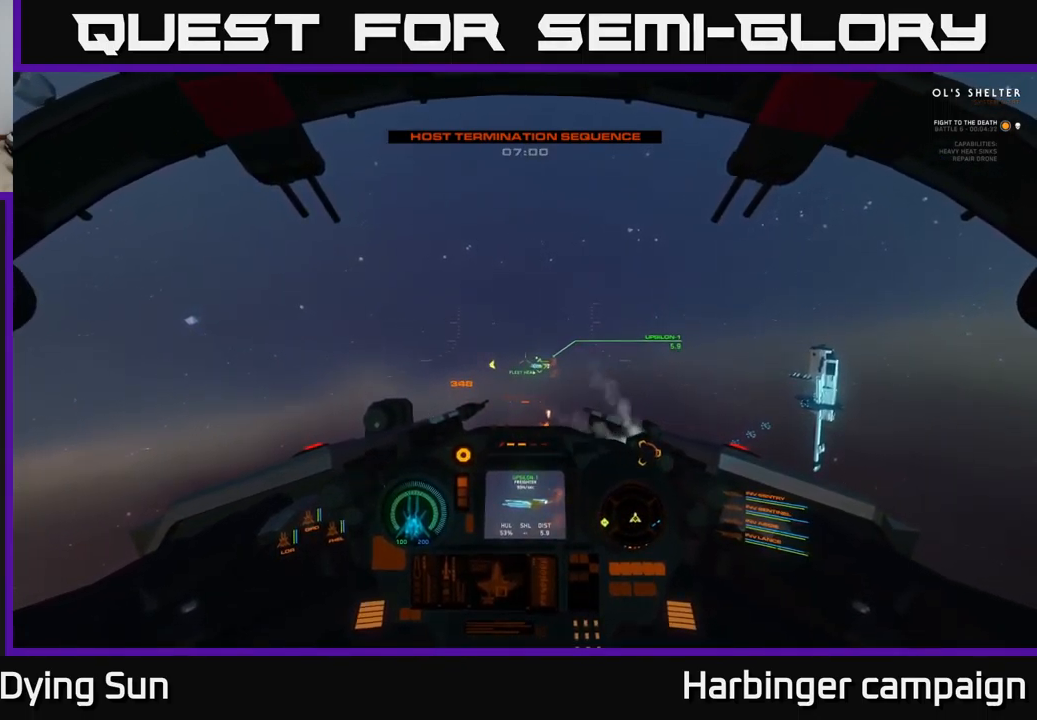
{"buttons": ["L2"], "left_stick": "center", "right_stick": "center", "events": [[400, "right_stick", "down"], [467, "right_stick", "center"]]}
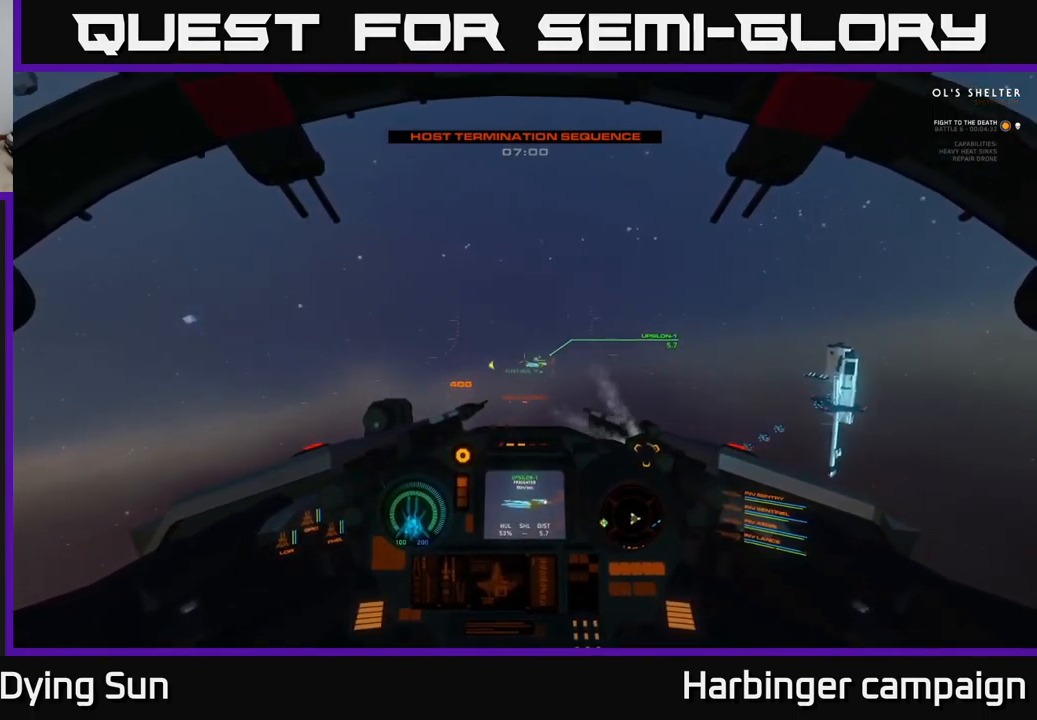
{"buttons": ["L2"], "left_stick": "center", "right_stick": "down-left", "events": [[467, "right_stick", "down-left"]]}
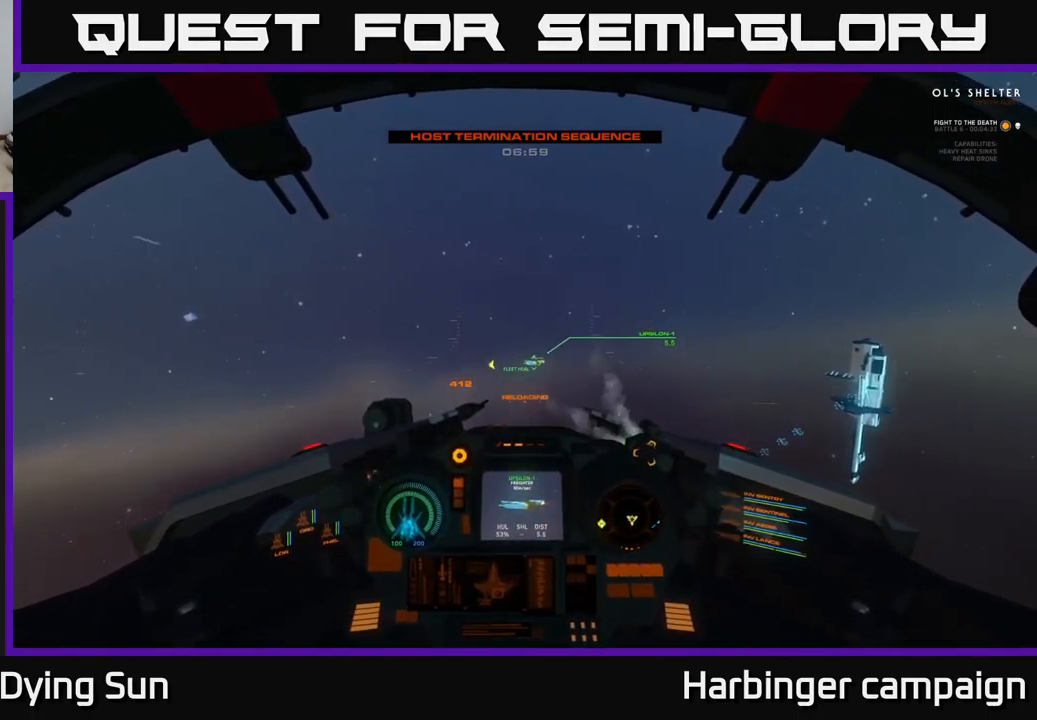
{"buttons": ["L2"], "left_stick": "center", "right_stick": "center", "events": [[33, "right_stick", "center"], [267, "R2", "down"], [350, "R2", "up"]]}
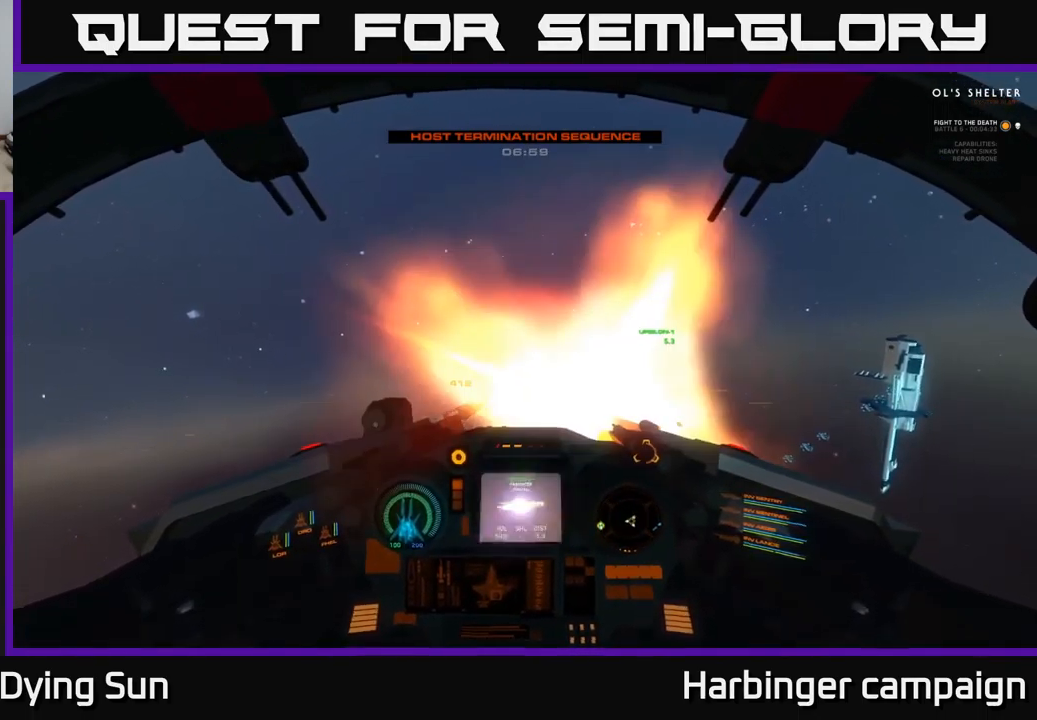
{"buttons": ["L2"], "left_stick": "center", "right_stick": "center", "events": [[17, "R2", "down"], [133, "R2", "up"], [233, "R2", "down"], [333, "R2", "up"]]}
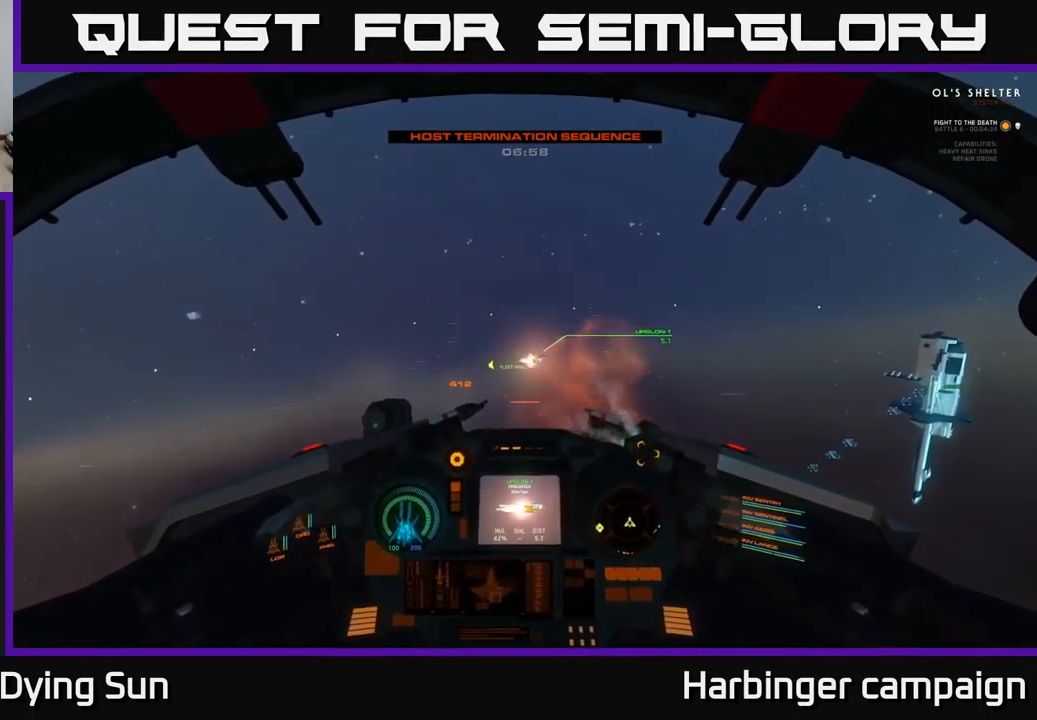
{"buttons": ["L2"], "left_stick": "center", "right_stick": "center", "events": []}
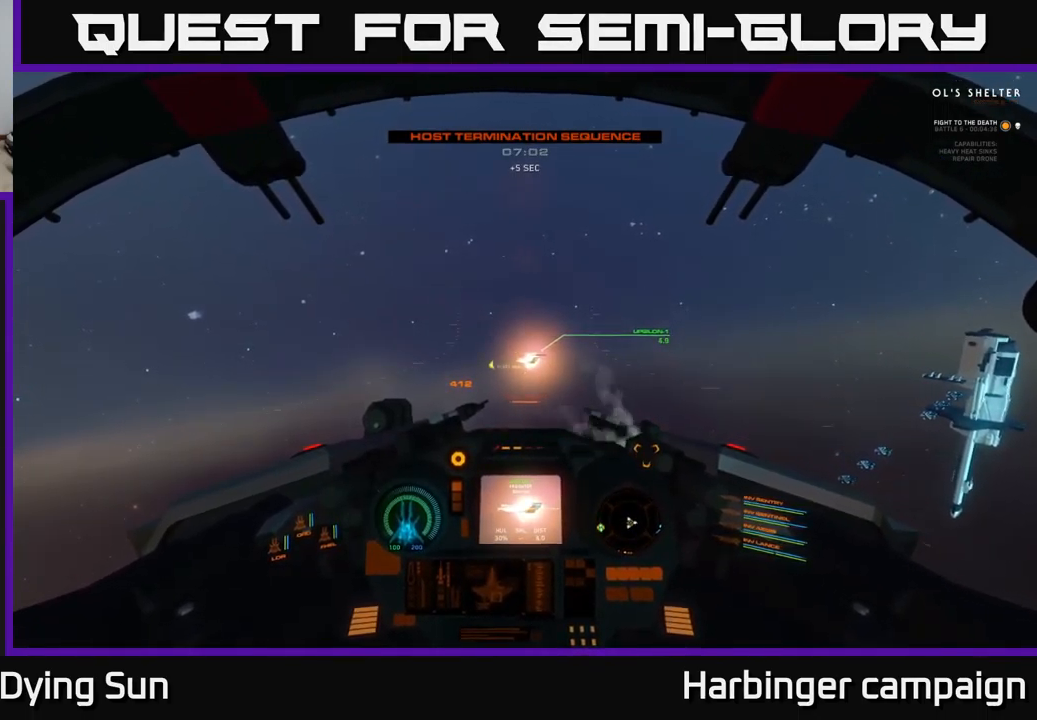
{"buttons": ["L2"], "left_stick": "center", "right_stick": "center", "events": [[117, "right_stick", "left"], [317, "right_stick", "center"]]}
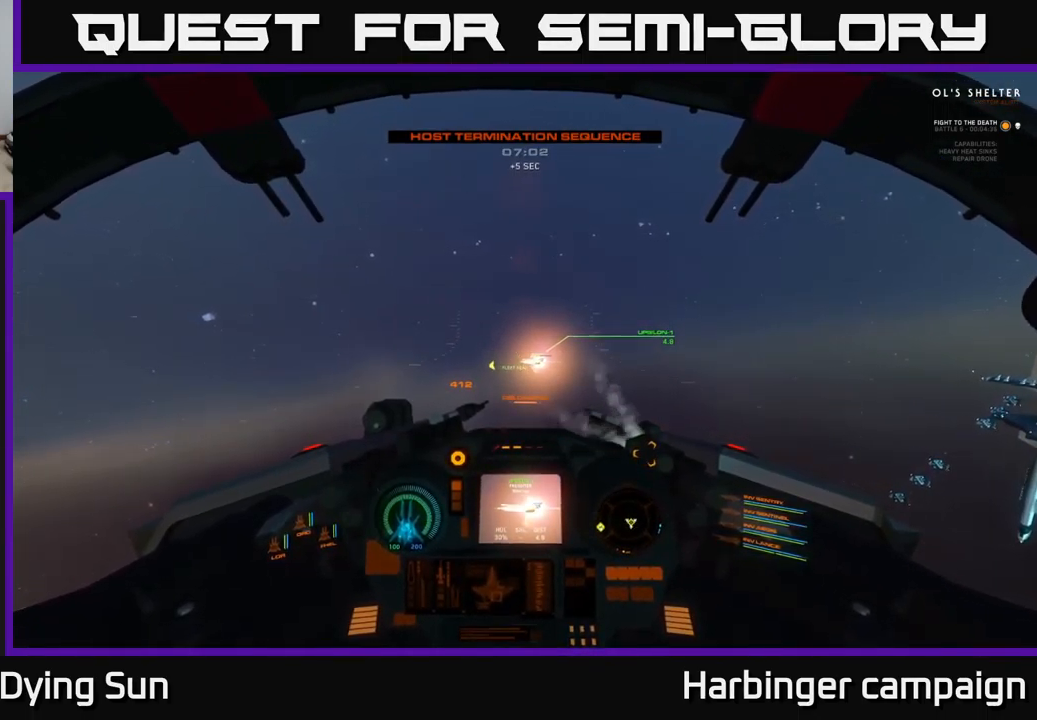
{"buttons": ["L2"], "left_stick": "center", "right_stick": "center", "events": [[217, "right_stick", "left"], [350, "right_stick", "center"]]}
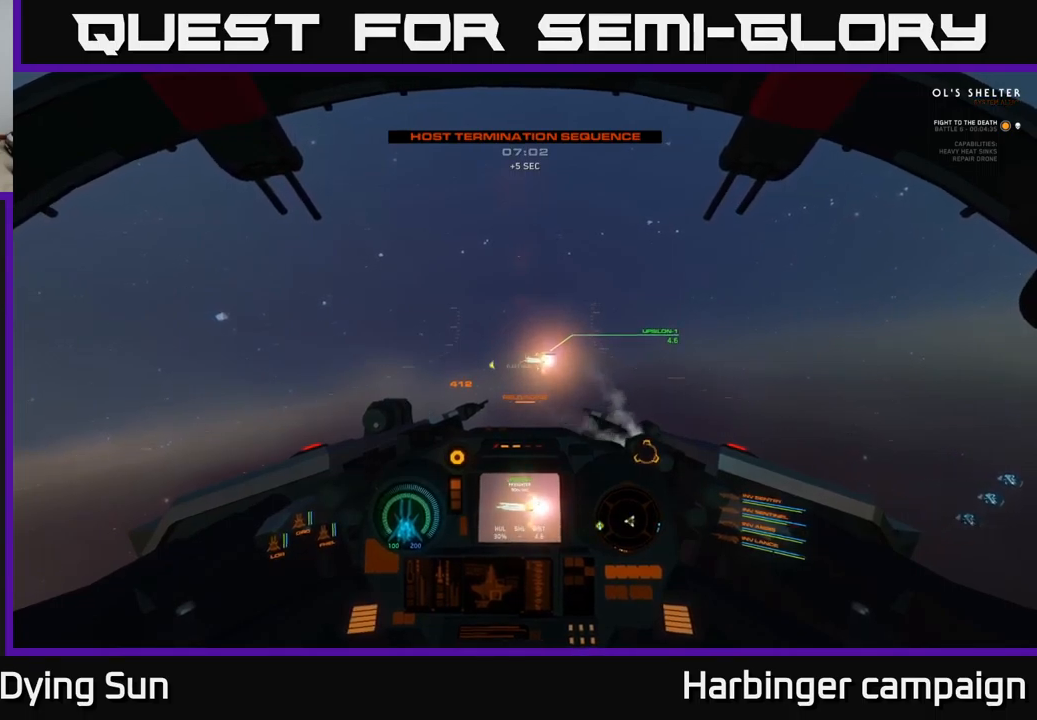
{"buttons": ["L2"], "left_stick": "center", "right_stick": "up-left", "events": [[450, "right_stick", "up-left"]]}
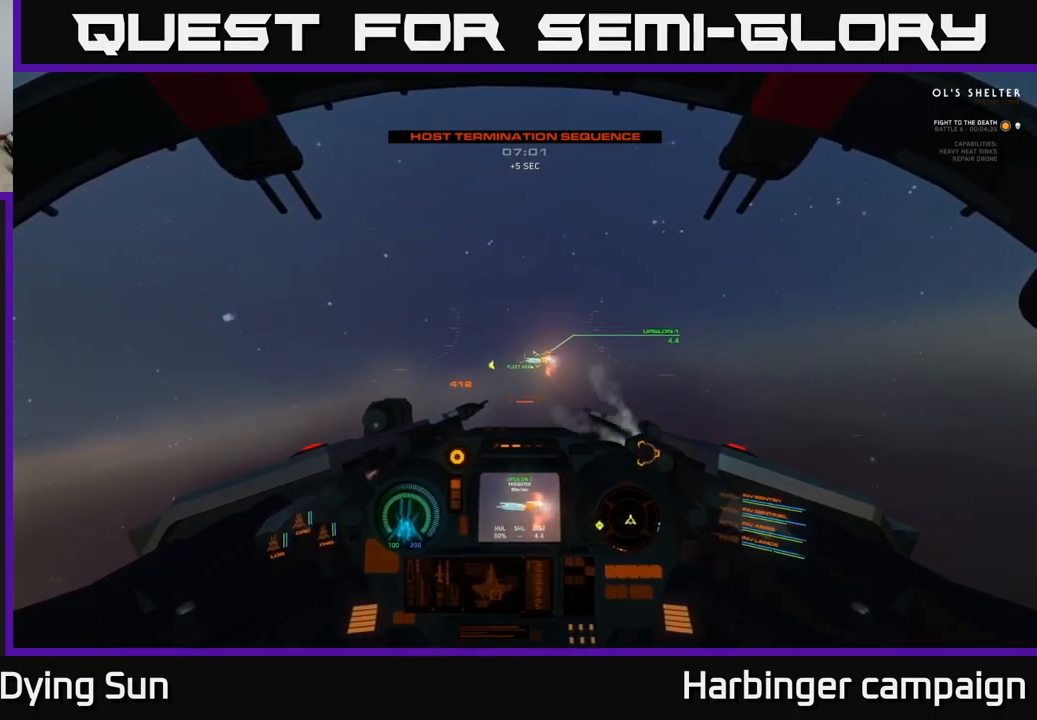
{"buttons": ["L2"], "left_stick": "center", "right_stick": "center", "events": [[50, "right_stick", "center"], [284, "right_stick", "right"], [400, "right_stick", "center"]]}
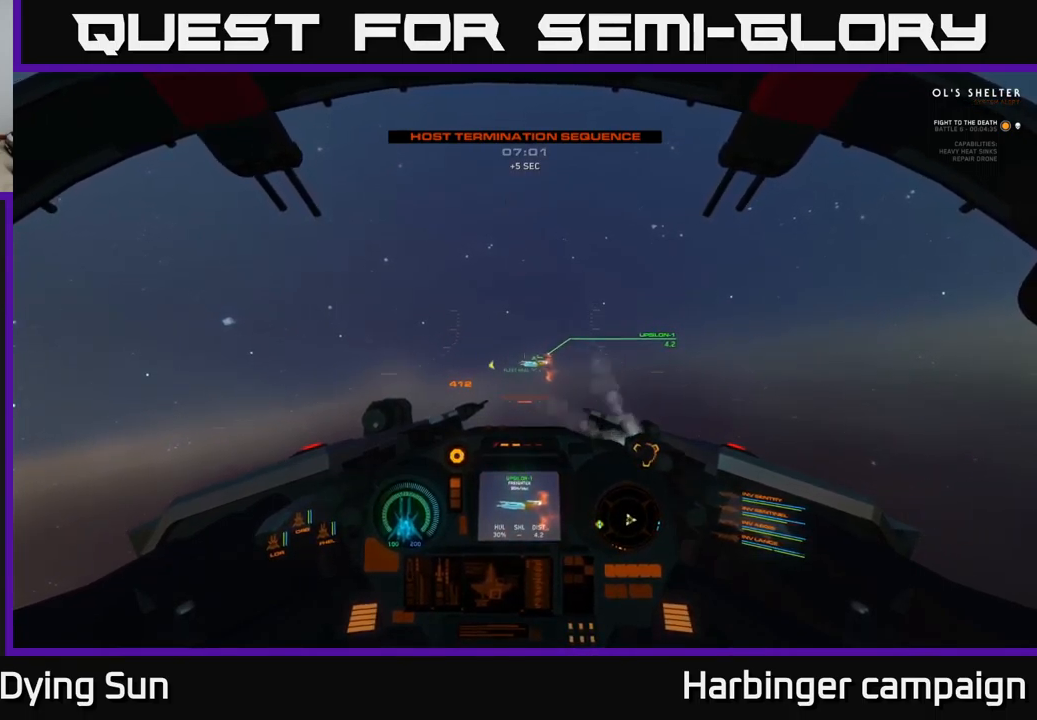
{"buttons": ["L2"], "left_stick": "center", "right_stick": "center", "events": [[234, "R1", "down"], [334, "R1", "up"]]}
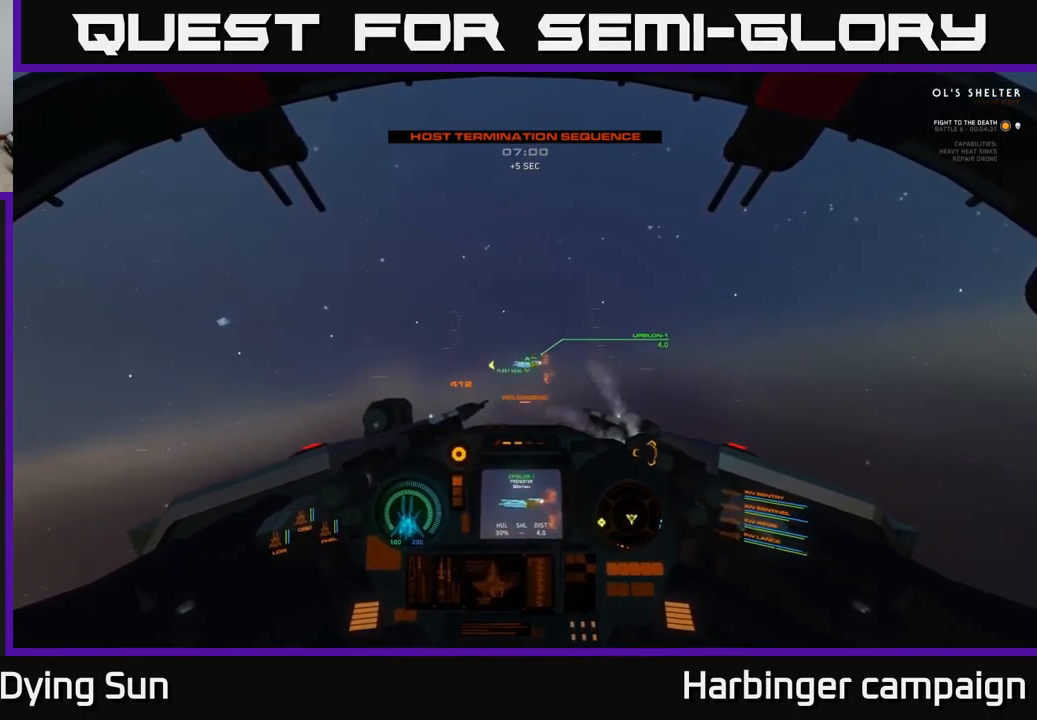
{"buttons": ["L2"], "left_stick": "center", "right_stick": "center", "events": [[50, "right_stick", "down-left"], [134, "right_stick", "center"], [317, "right_stick", "down-left"], [434, "right_stick", "center"]]}
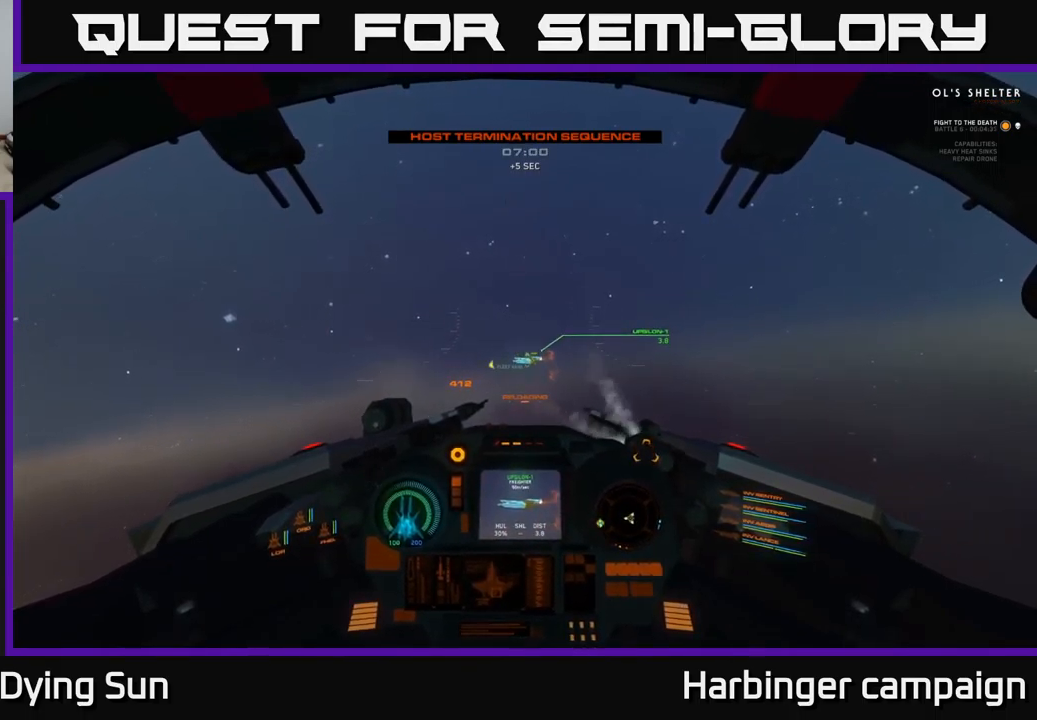
{"buttons": ["L2"], "left_stick": "center", "right_stick": "down-left", "events": [[100, "right_stick", "up-left"], [217, "right_stick", "center"], [500, "right_stick", "down-left"]]}
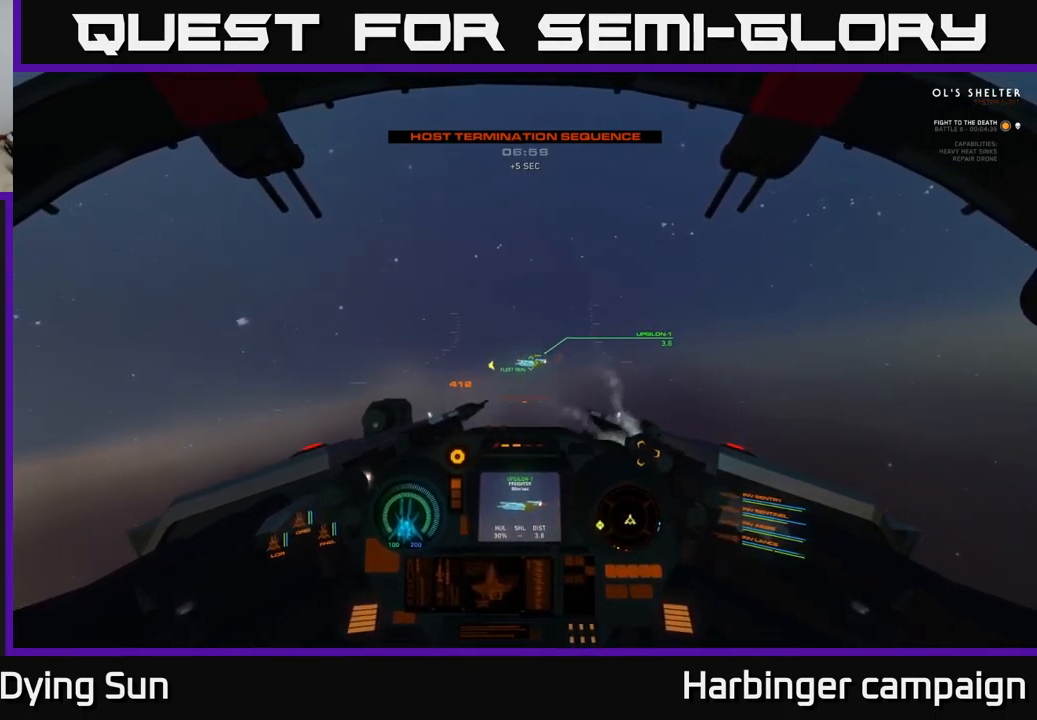
{"buttons": ["L2"], "left_stick": "center", "right_stick": "center", "events": [[100, "right_stick", "center"]]}
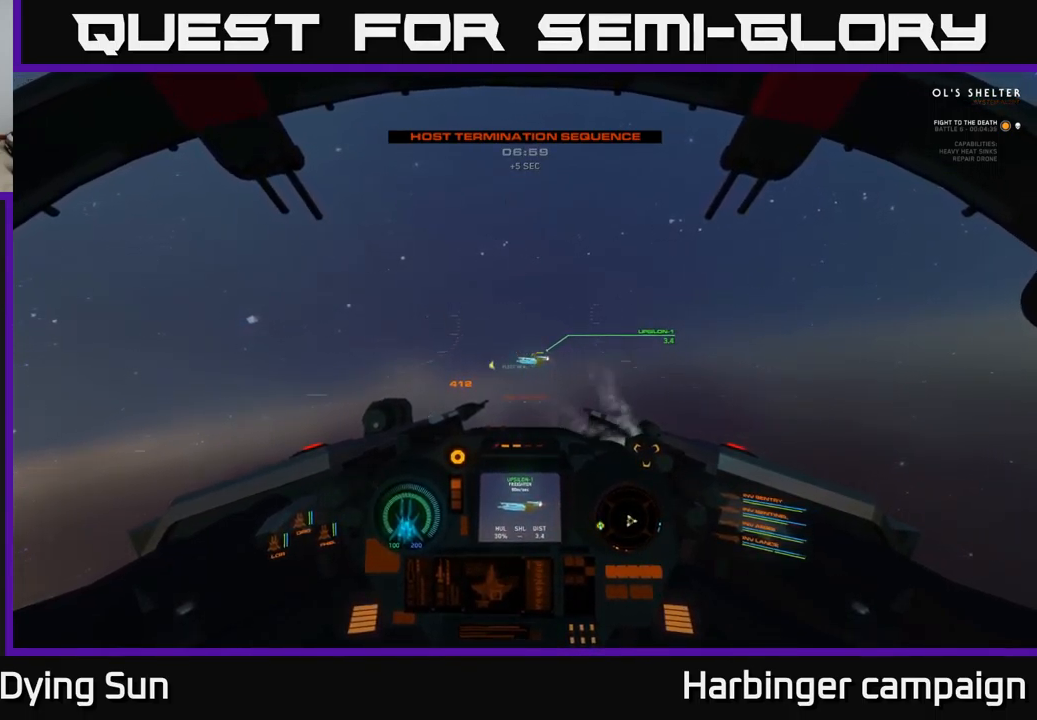
{"buttons": ["L2", "R2"], "left_stick": "center", "right_stick": "center", "events": [[150, "right_stick", "left"], [217, "R2", "down"], [234, "right_stick", "center"], [334, "R2", "up"], [467, "R2", "down"]]}
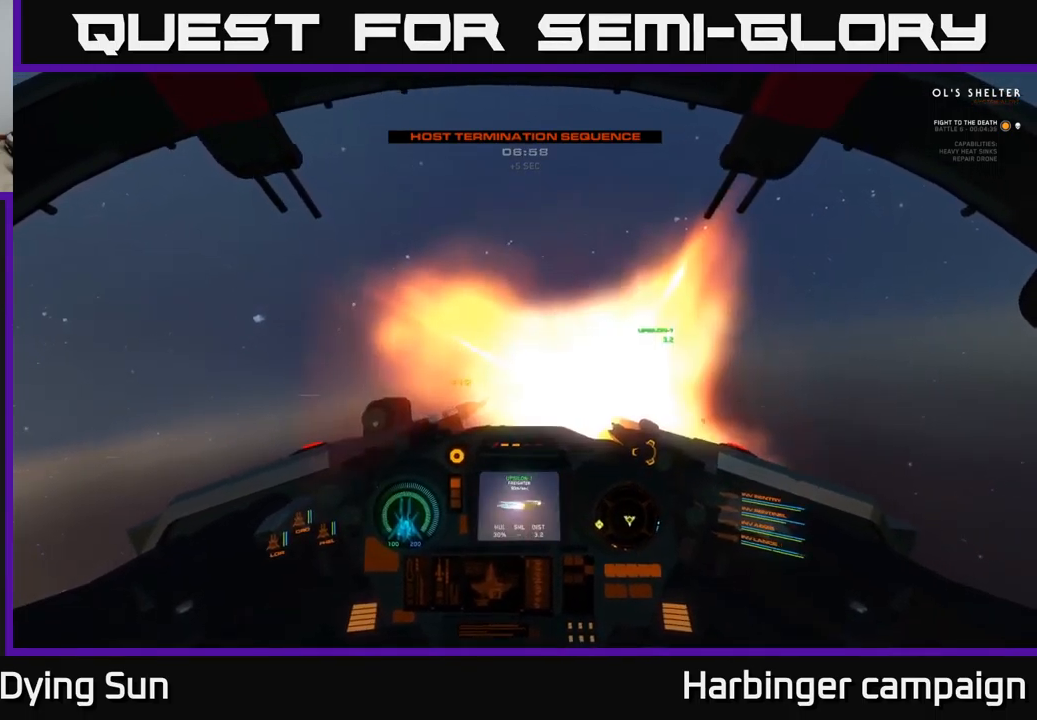
{"buttons": ["L2"], "left_stick": "center", "right_stick": "center", "events": [[84, "R2", "up"], [200, "R2", "down"], [317, "R2", "up"]]}
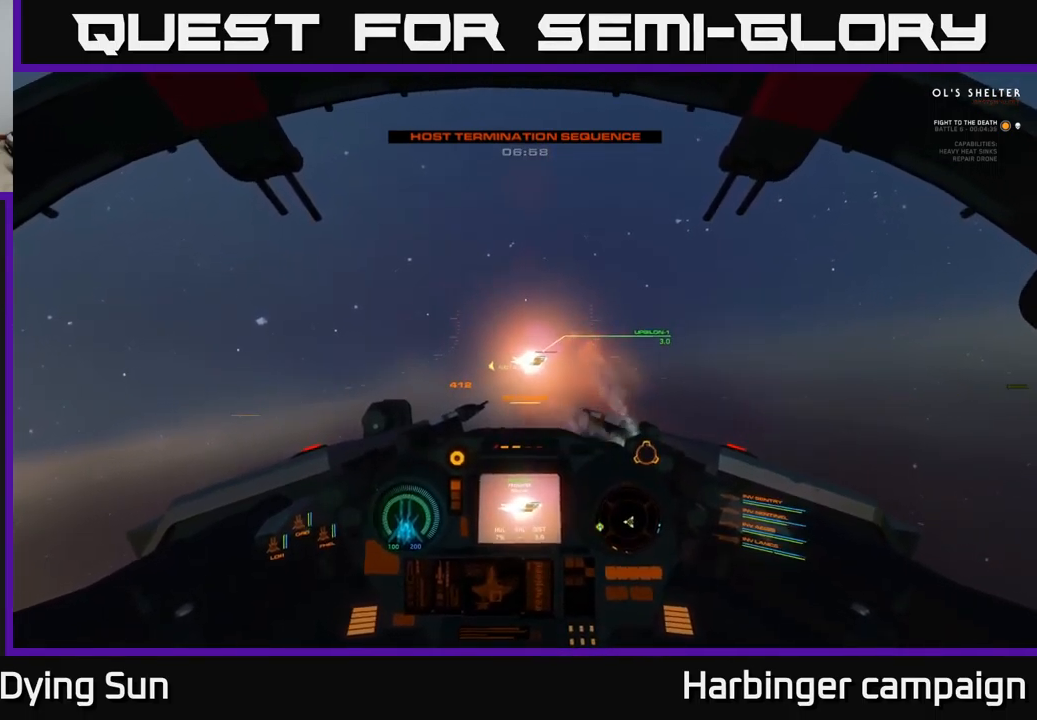
{"buttons": ["L2"], "left_stick": "center", "right_stick": "center", "events": []}
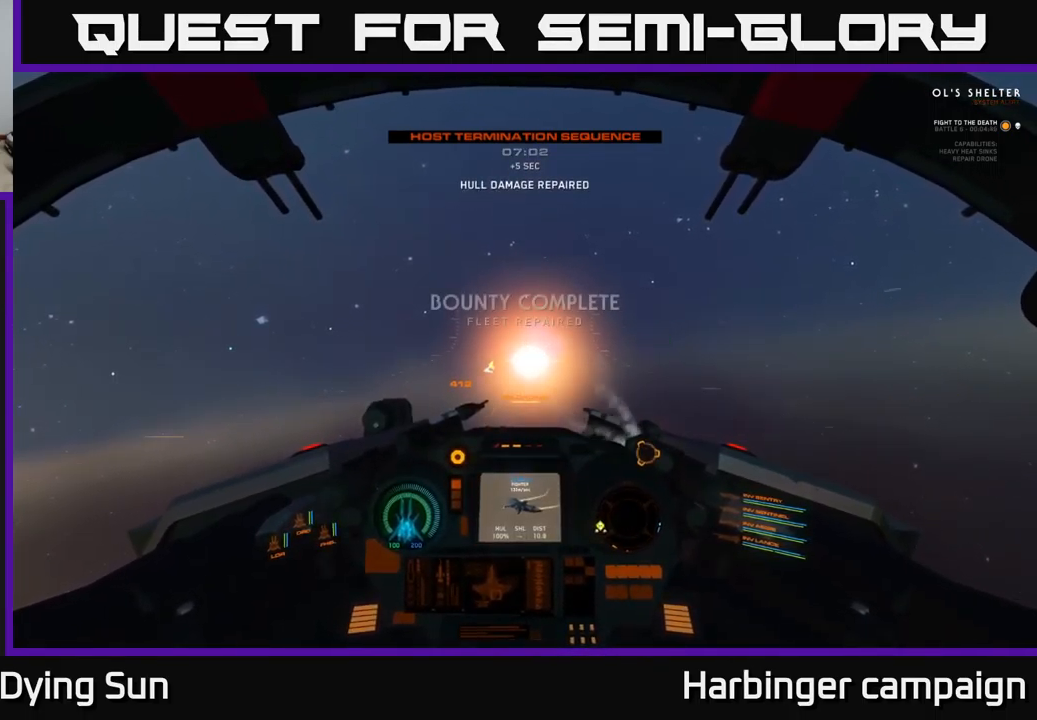
{"buttons": ["L2"], "left_stick": "center", "right_stick": "left", "events": [[316, "right_stick", "left"]]}
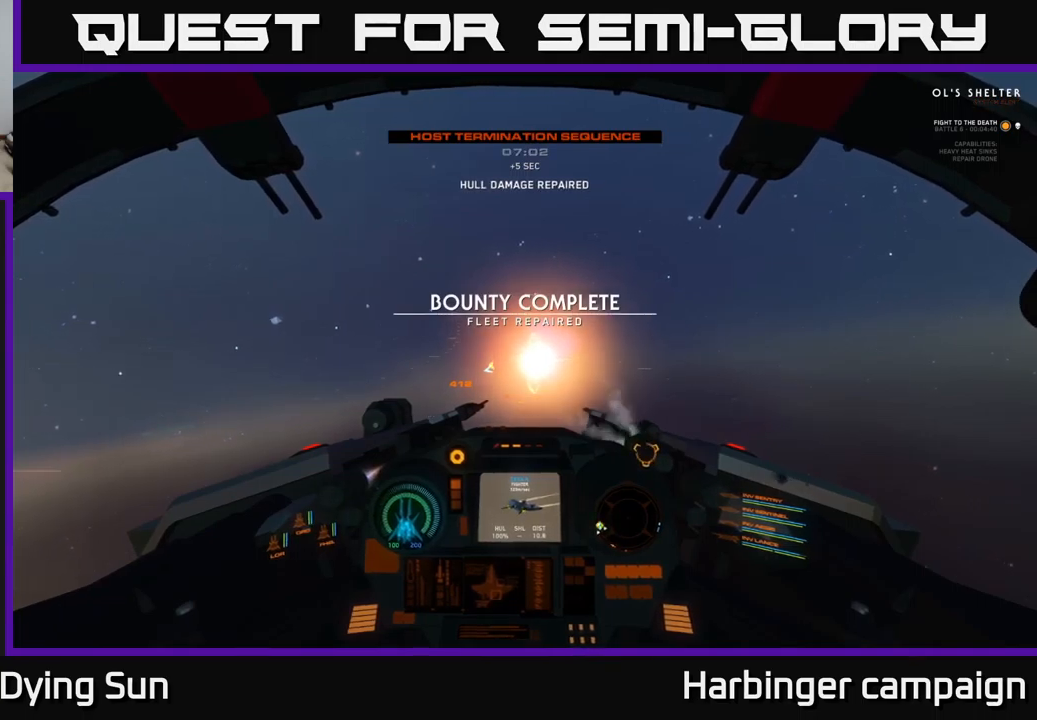
{"buttons": ["L3"], "left_stick": "center", "right_stick": "left", "events": [[83, "L3", "down"], [100, "L2", "up"]]}